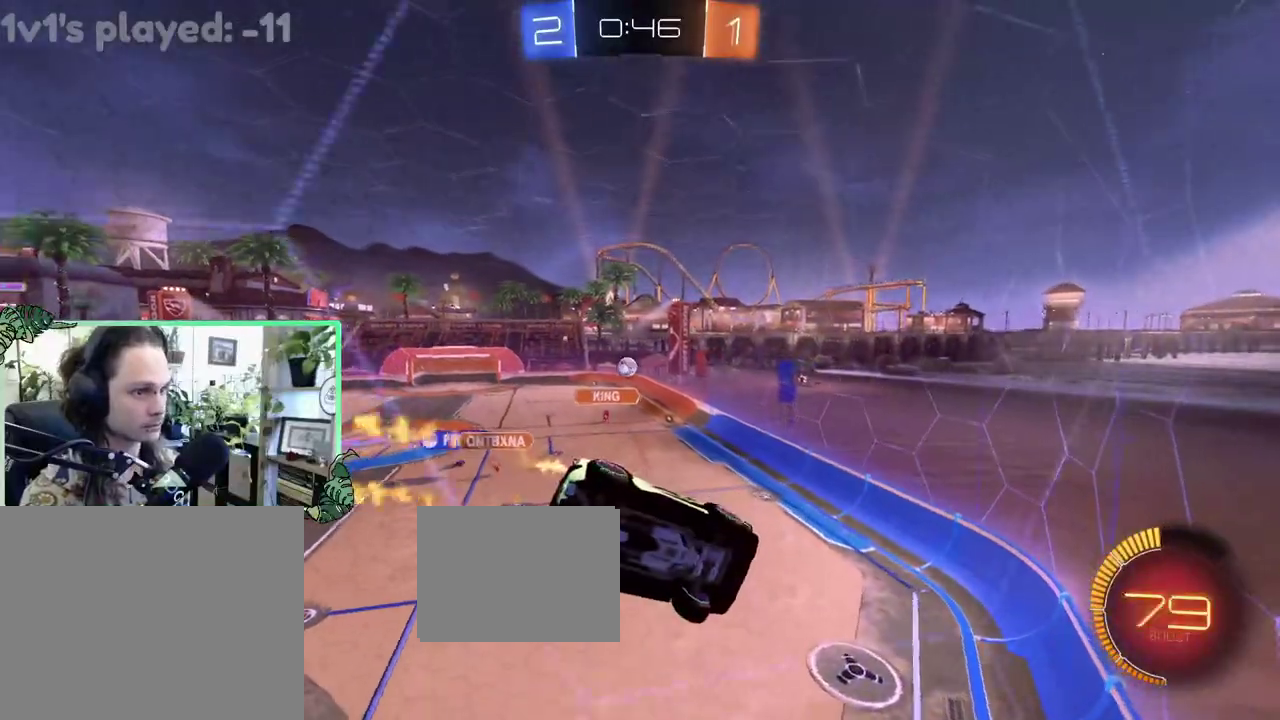
Gameplay with a controller (Xbox layout); each line is a JSON object with the inputs held at the frame after it. "events" lists button and stick changes between this image and that frame as [ms after this image, input, new state], when the widget could be followed in between. This overlay highlights the sticks when they move; stick clicks (L3 R3) are not distinguishable. This document gives stick clicks only as held states, not as events.
{"buttons": ["R2"], "left_stick": "center", "right_stick": "center", "events": [[283, "left_stick", "up-left"], [383, "B", "up"], [450, "left_stick", "center"]]}
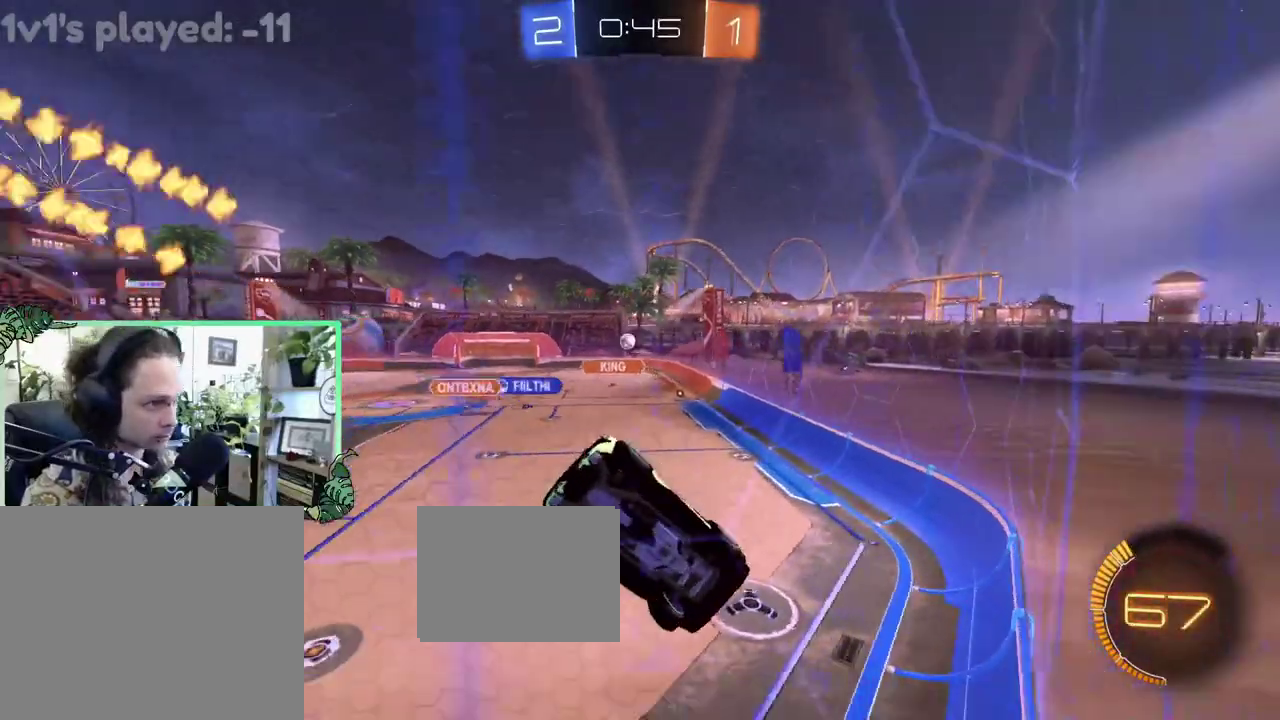
{"buttons": ["B", "R2"], "left_stick": "left", "right_stick": "center", "events": [[350, "left_stick", "left"], [417, "B", "down"]]}
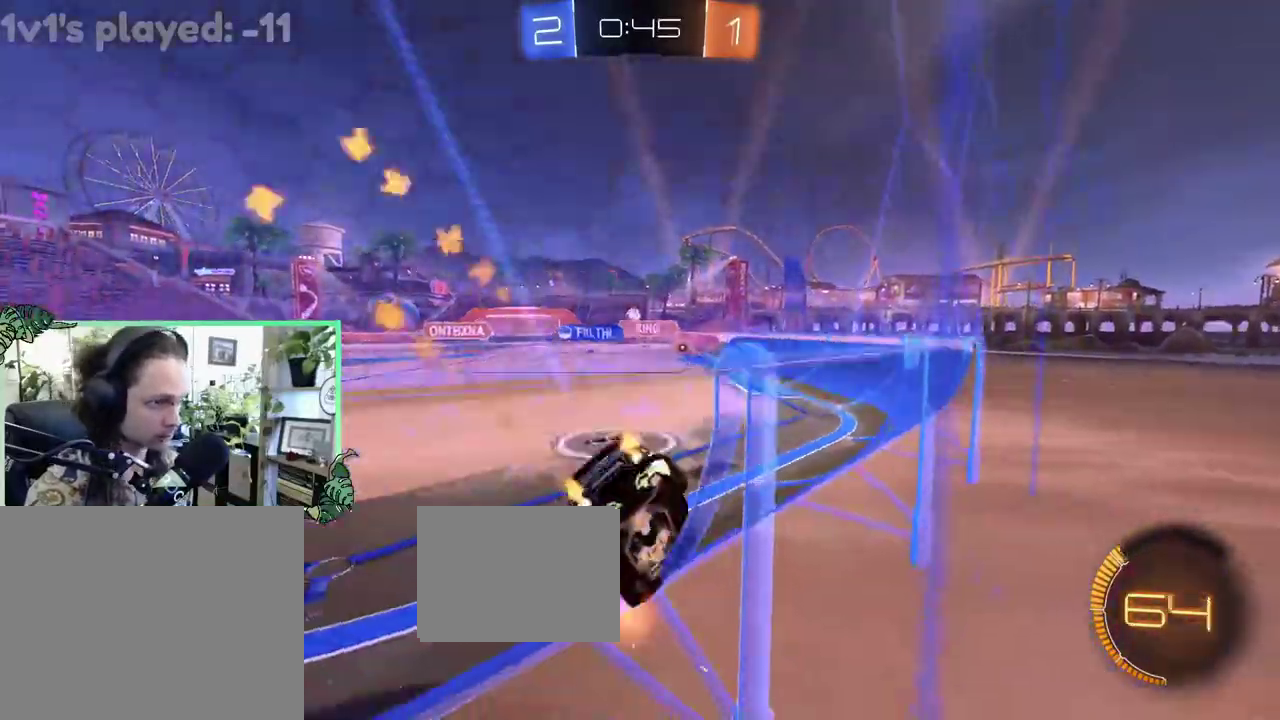
{"buttons": ["B", "R2"], "left_stick": "down-right", "right_stick": "center", "events": [[17, "left_stick", "center"], [417, "left_stick", "down-right"]]}
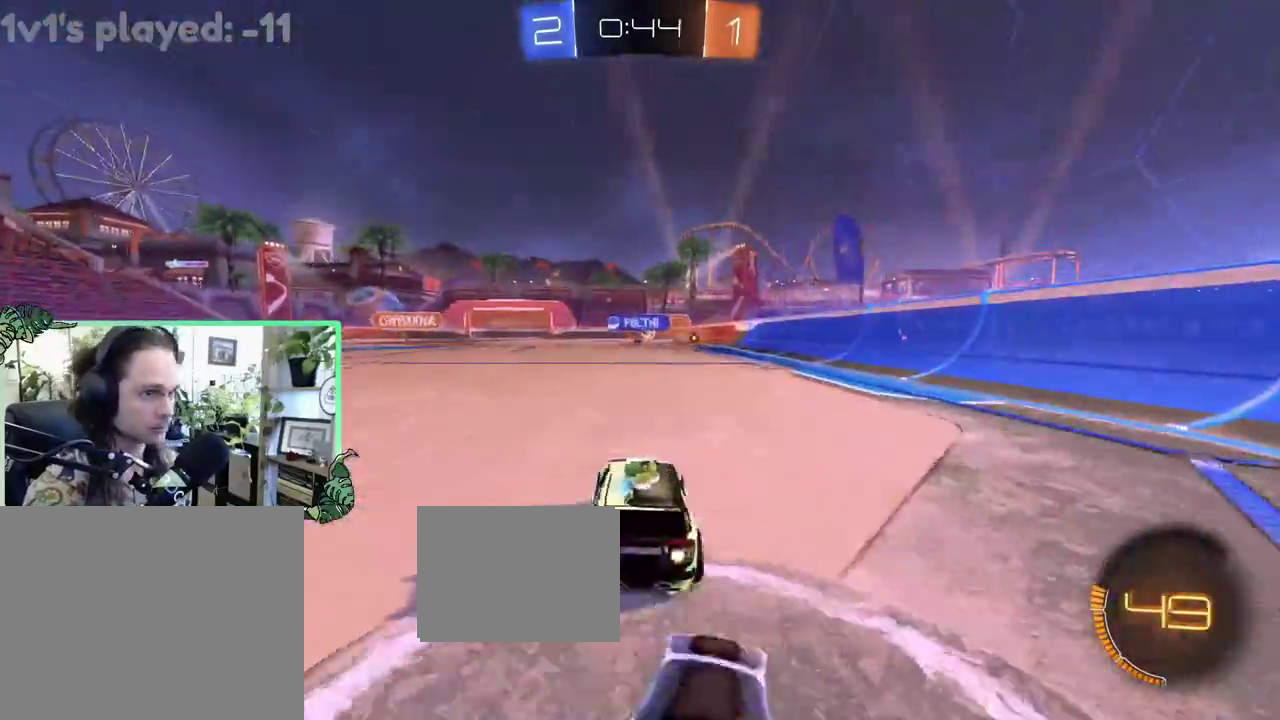
{"buttons": ["B", "R2"], "left_stick": "center", "right_stick": "center", "events": [[83, "B", "up"], [150, "left_stick", "center"], [317, "B", "down"]]}
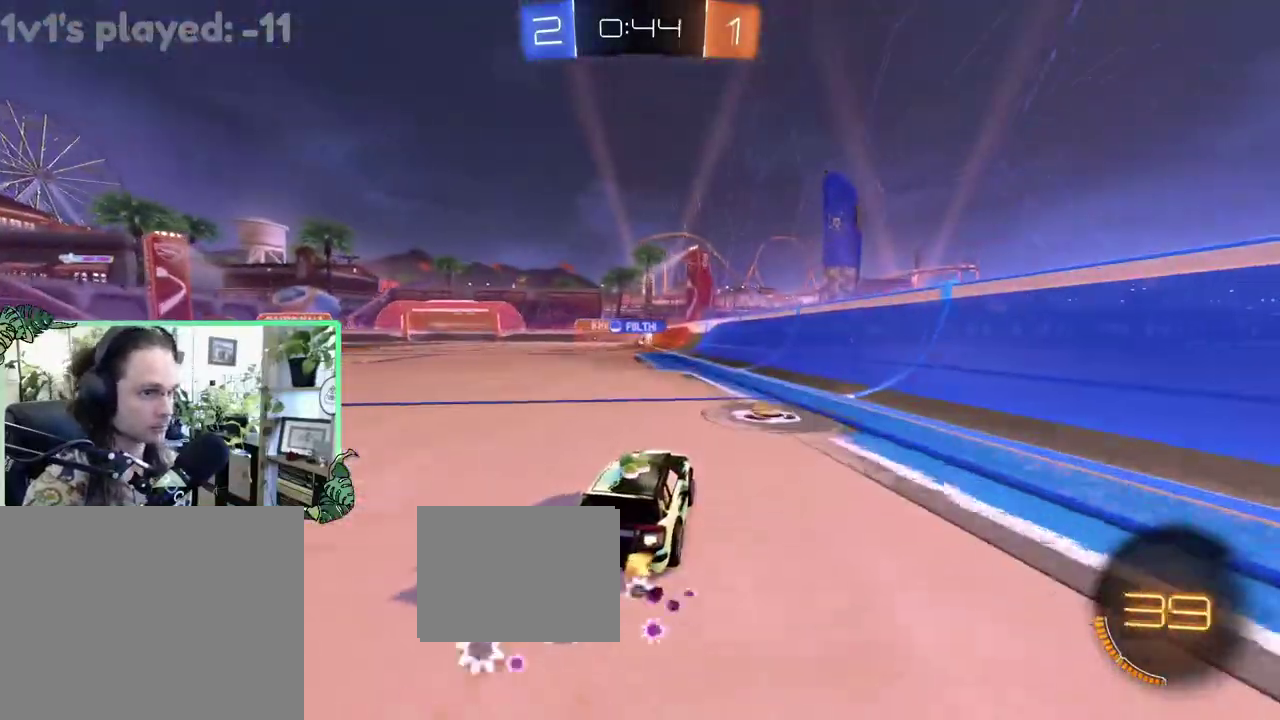
{"buttons": ["R2"], "left_stick": "center", "right_stick": "center", "events": [[83, "B", "up"], [250, "left_stick", "left"], [450, "left_stick", "center"]]}
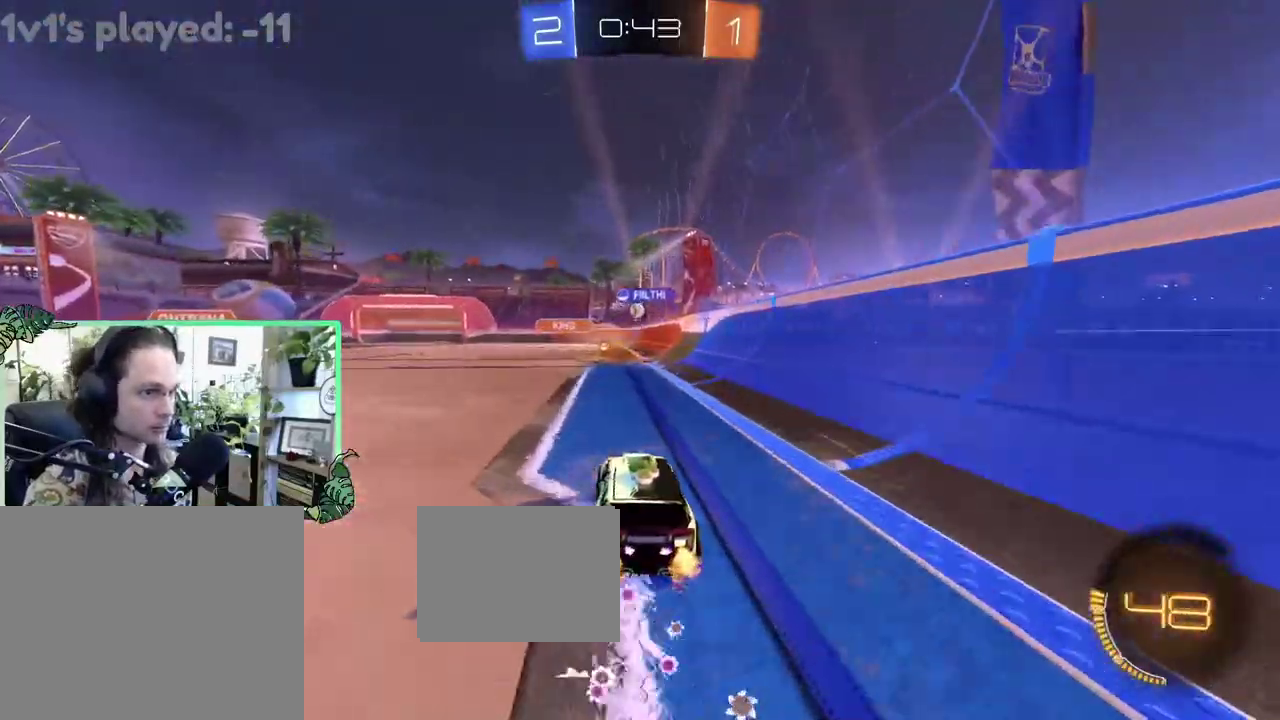
{"buttons": ["R2"], "left_stick": "center", "right_stick": "center", "events": [[250, "R2", "up"], [383, "R2", "down"]]}
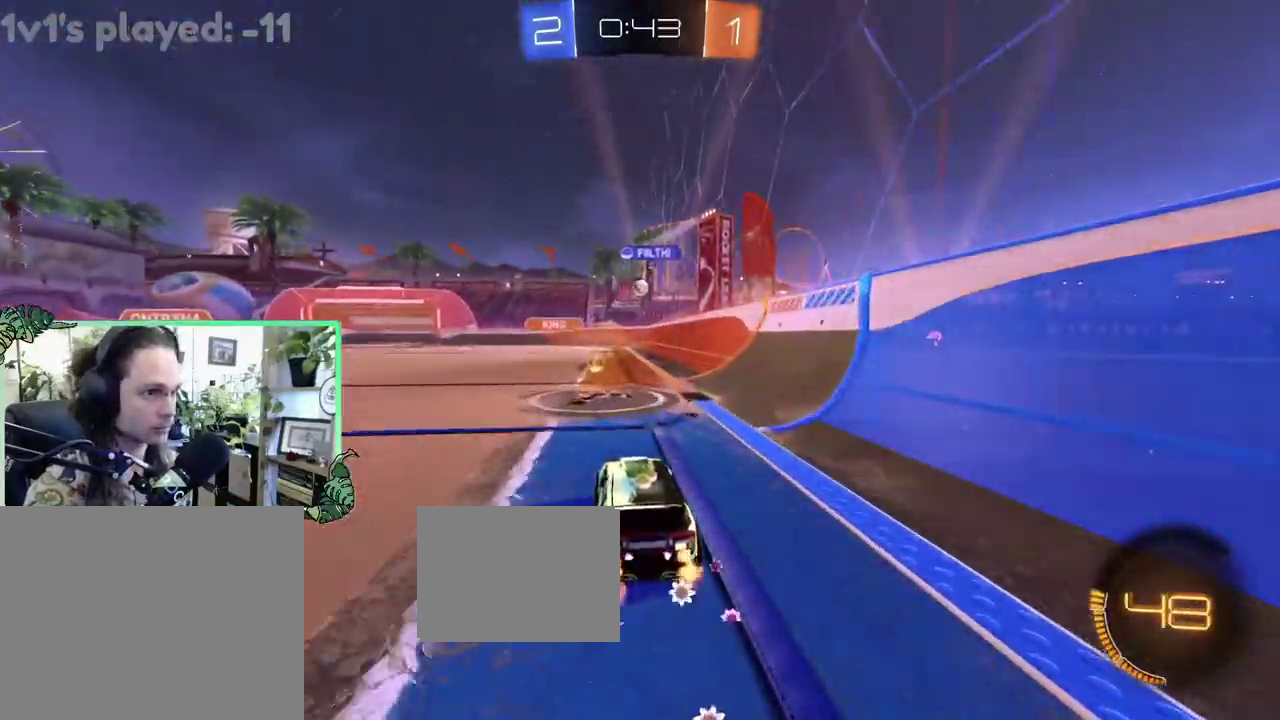
{"buttons": ["L2"], "left_stick": "up-left", "right_stick": "center", "events": [[150, "left_stick", "left"], [317, "L2", "down"], [317, "R2", "up"], [400, "left_stick", "up-left"]]}
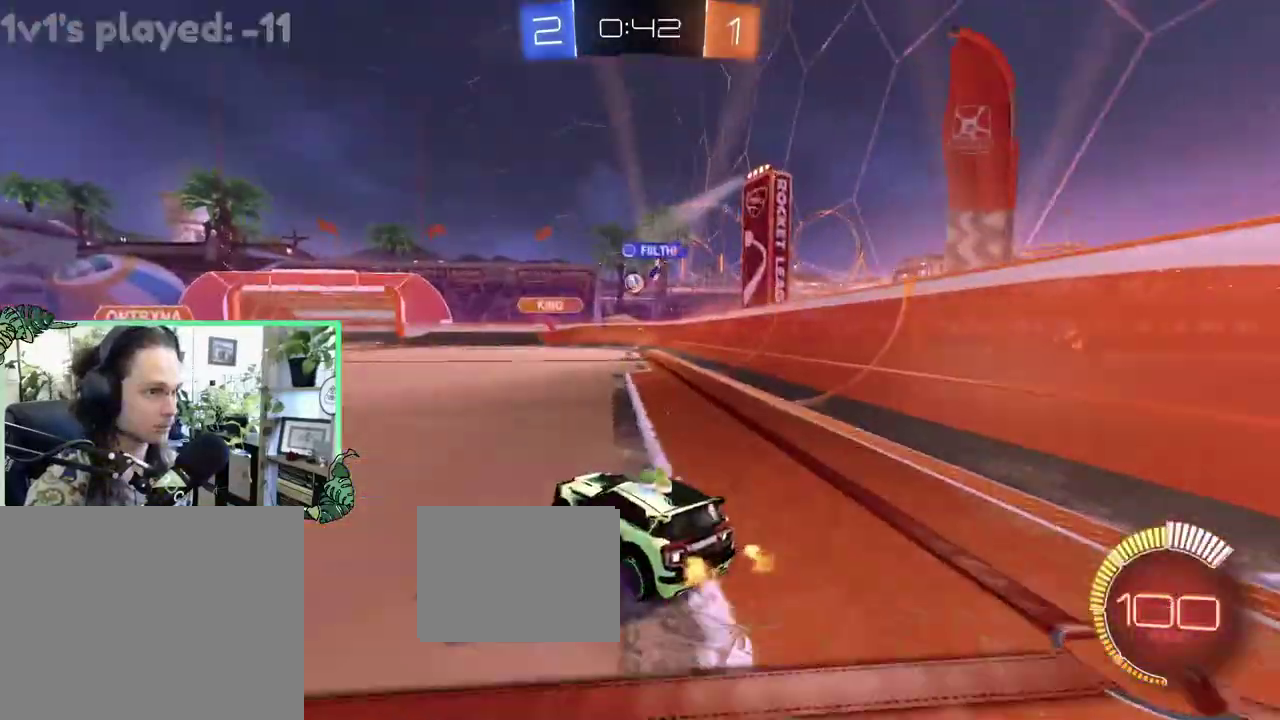
{"buttons": ["R2"], "left_stick": "left", "right_stick": "center", "events": [[17, "left_stick", "left"], [50, "L2", "up"], [50, "R2", "down"], [117, "left_stick", "down-right"], [283, "left_stick", "left"]]}
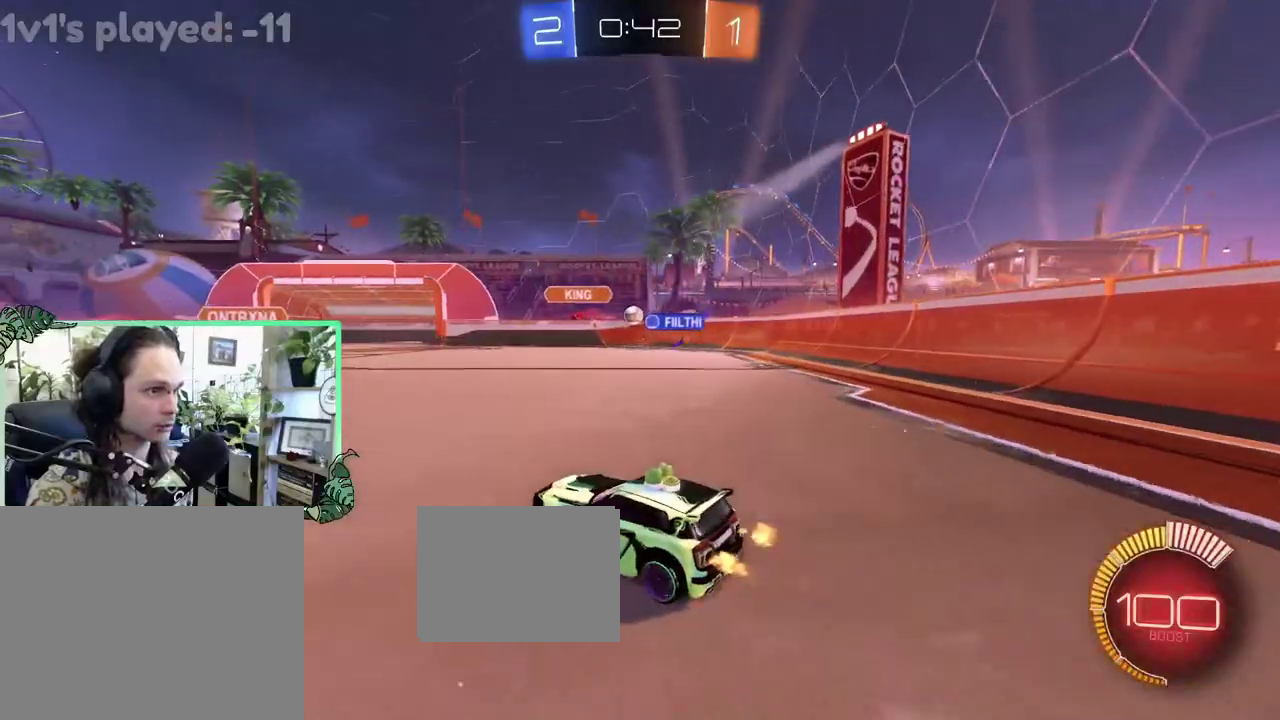
{"buttons": ["R2"], "left_stick": "right", "right_stick": "center", "events": [[83, "left_stick", "center"], [283, "left_stick", "right"]]}
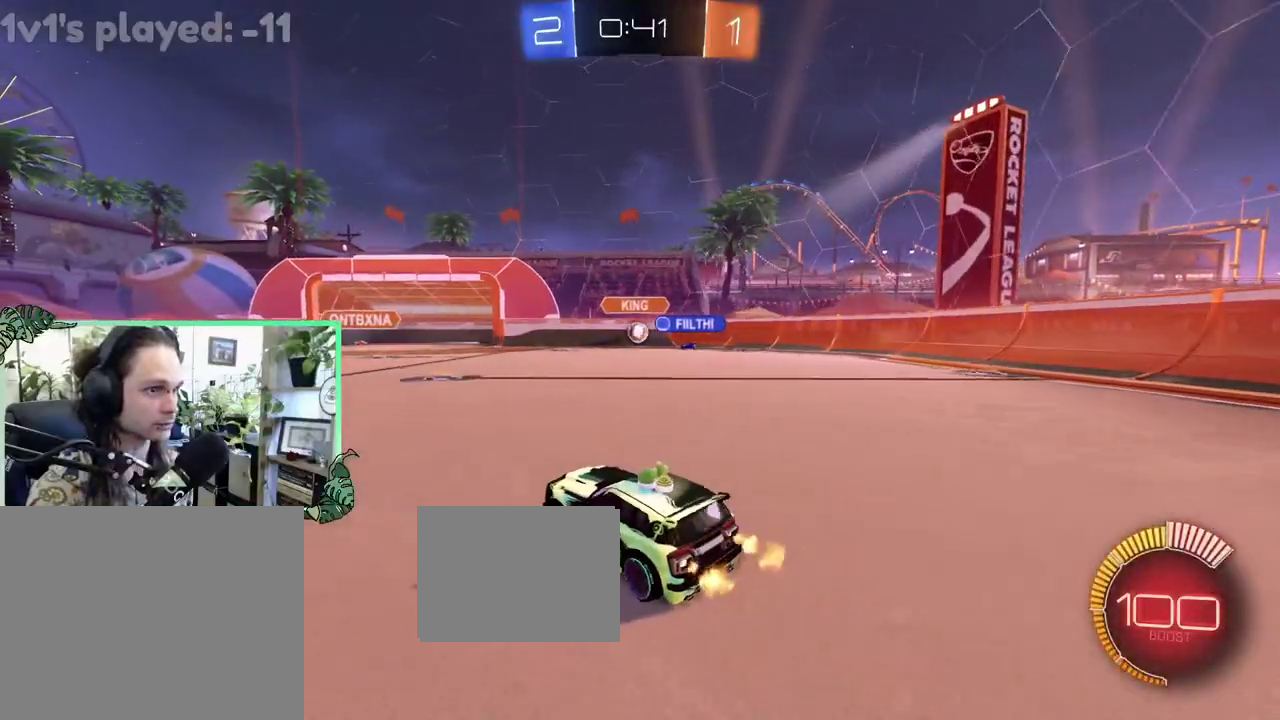
{"buttons": ["B", "R2"], "left_stick": "left", "right_stick": "center", "events": [[17, "left_stick", "center"], [150, "B", "down"], [300, "left_stick", "left"]]}
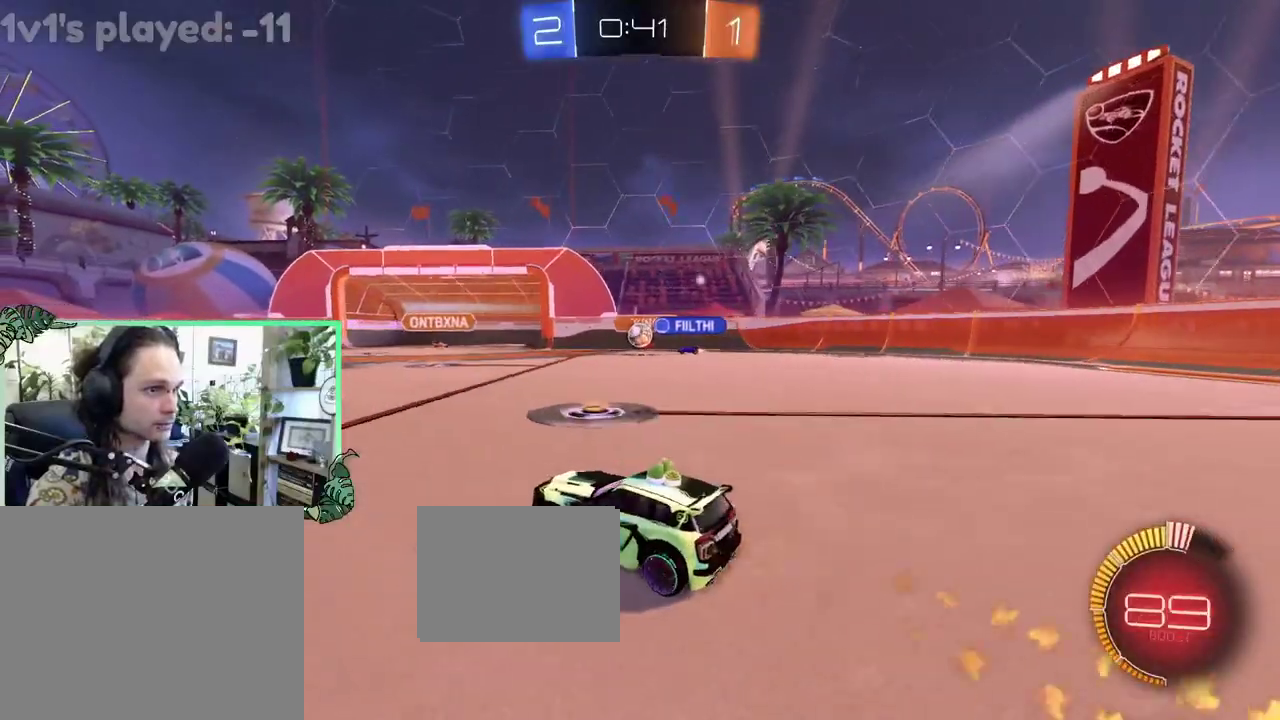
{"buttons": ["R2"], "left_stick": "center", "right_stick": "center", "events": [[17, "B", "up"], [50, "left_stick", "center"]]}
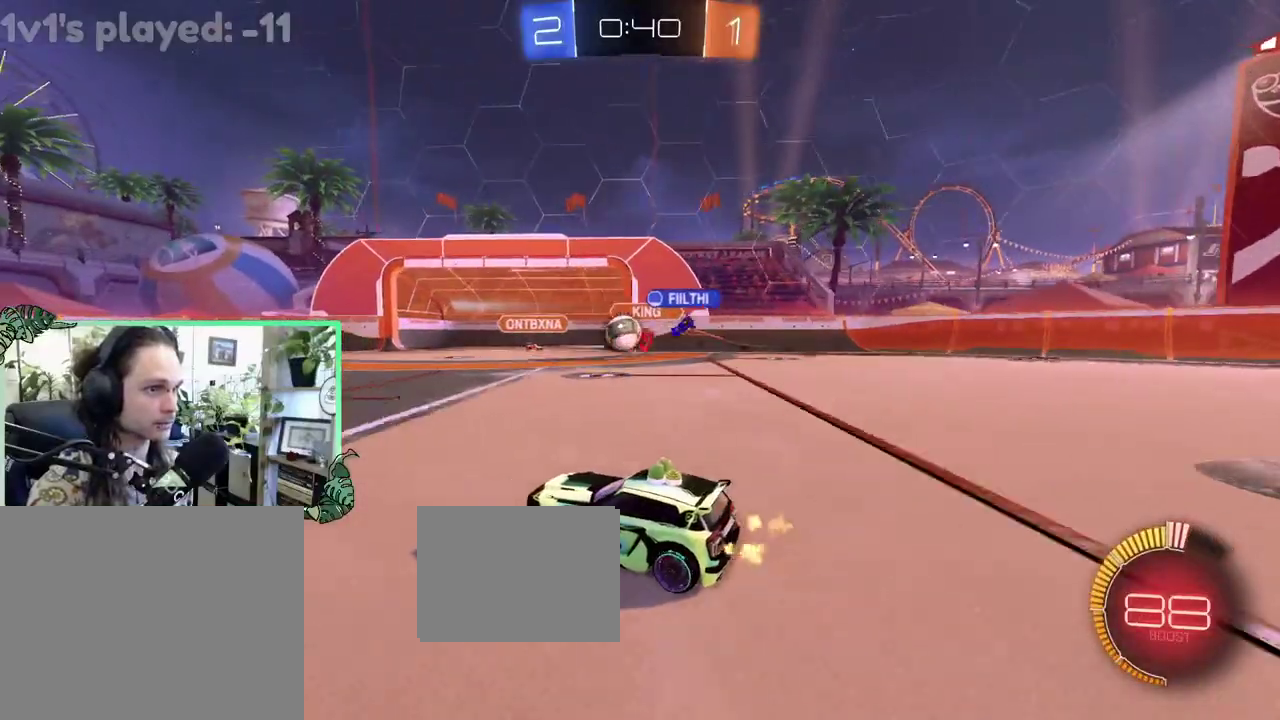
{"buttons": ["B", "R2"], "left_stick": "left", "right_stick": "center", "events": [[50, "L2", "down"], [50, "R2", "up"], [50, "left_stick", "right"], [183, "B", "down"], [217, "R2", "down"], [250, "L2", "up"], [250, "left_stick", "left"]]}
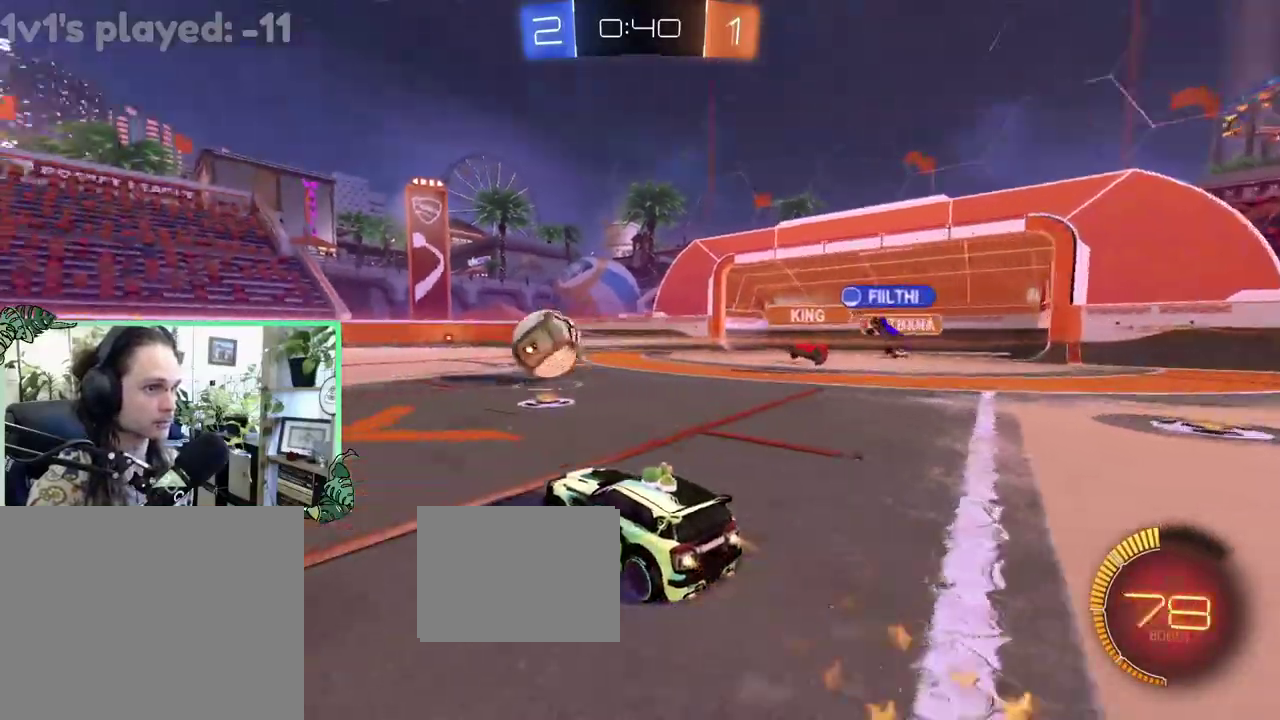
{"buttons": ["A", "B", "L1", "R2", "L3"], "left_stick": "down-right", "right_stick": "center", "events": [[317, "A", "down"], [317, "L1", "down"], [350, "left_stick", "up"], [383, "A", "up"], [383, "B", "up"], [467, "A", "down"], [467, "B", "down"], [483, "left_stick", "down-right"]]}
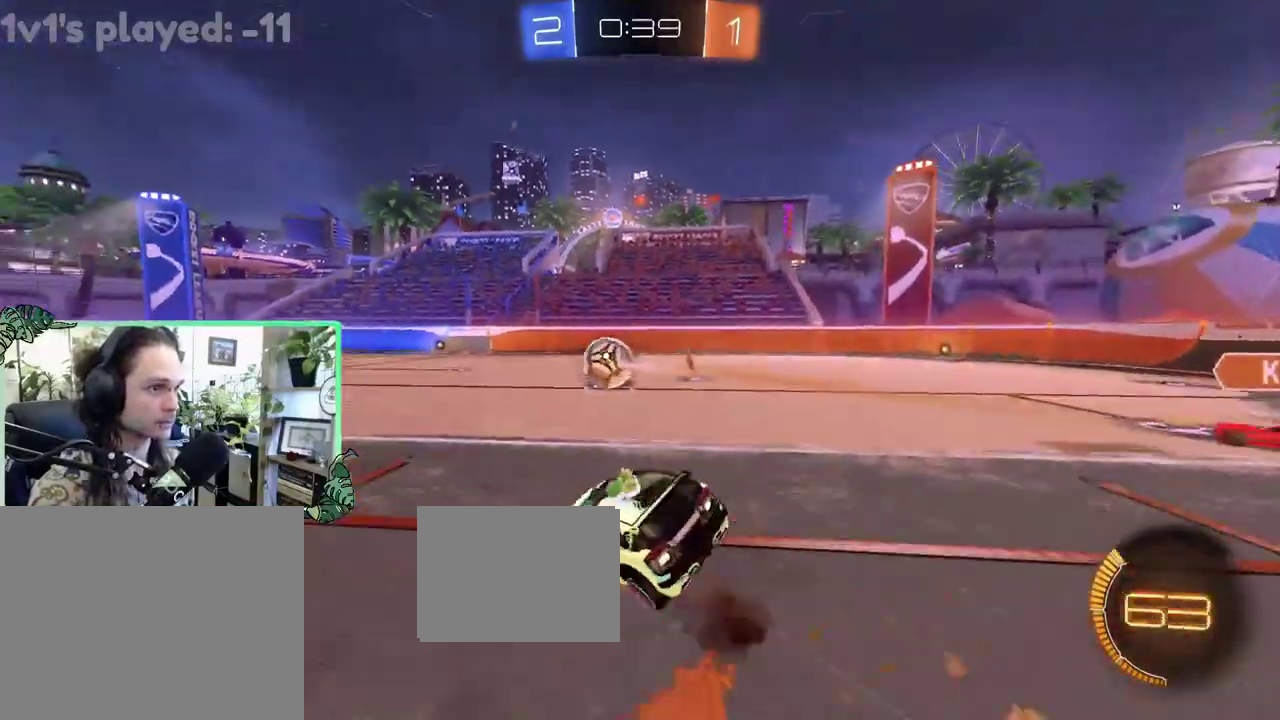
{"buttons": ["B", "L1", "R2"], "left_stick": "down-left", "right_stick": "center", "events": [[50, "A", "up"], [50, "L1", "up"], [50, "left_stick", "down"], [150, "left_stick", "down-left"], [217, "L1", "down"]]}
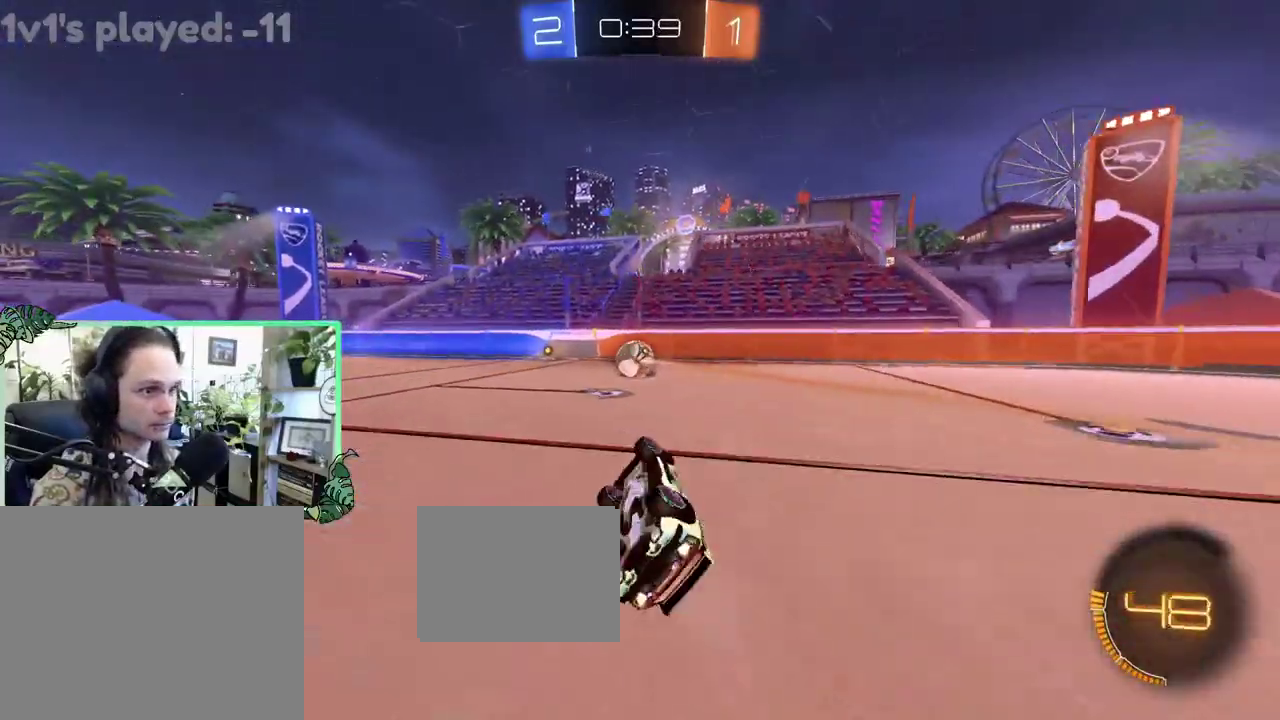
{"buttons": ["B", "Y", "R2"], "left_stick": "right", "right_stick": "center", "events": [[217, "L1", "up"], [250, "left_stick", "center"], [467, "left_stick", "right"], [483, "Y", "down"]]}
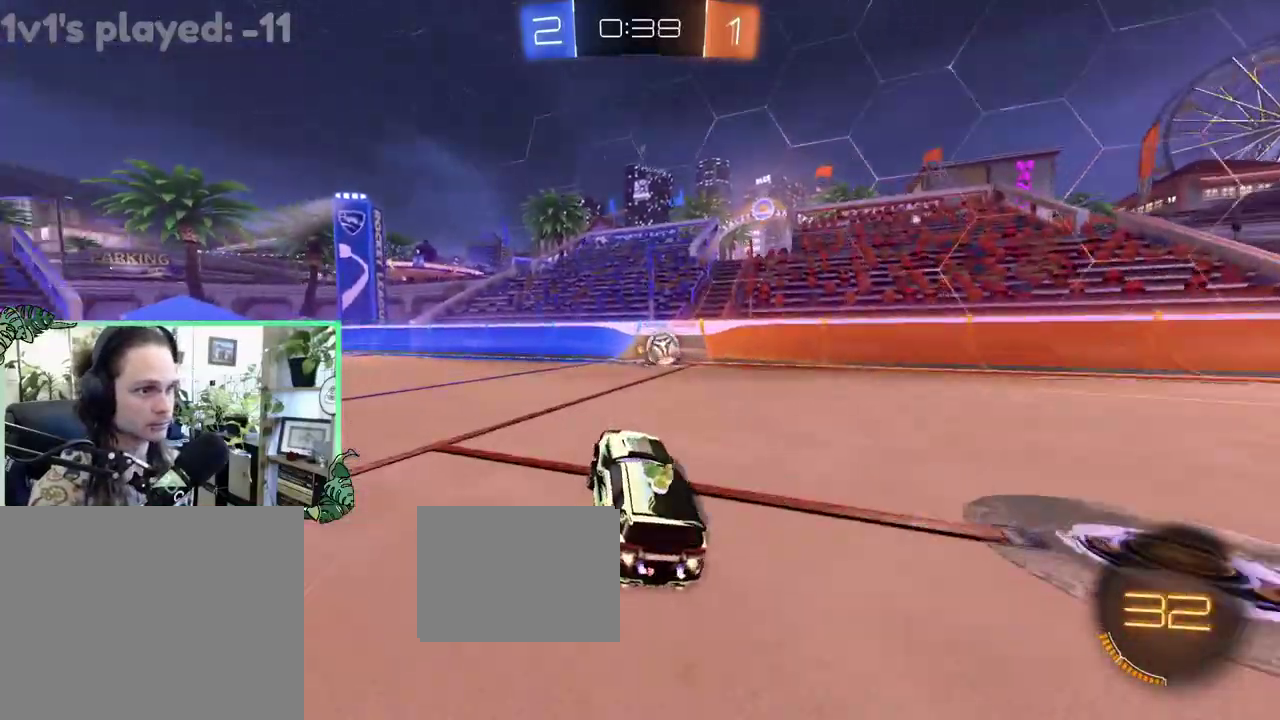
{"buttons": ["B", "R2"], "left_stick": "center", "right_stick": "center", "events": [[50, "Y", "up"], [317, "left_stick", "center"]]}
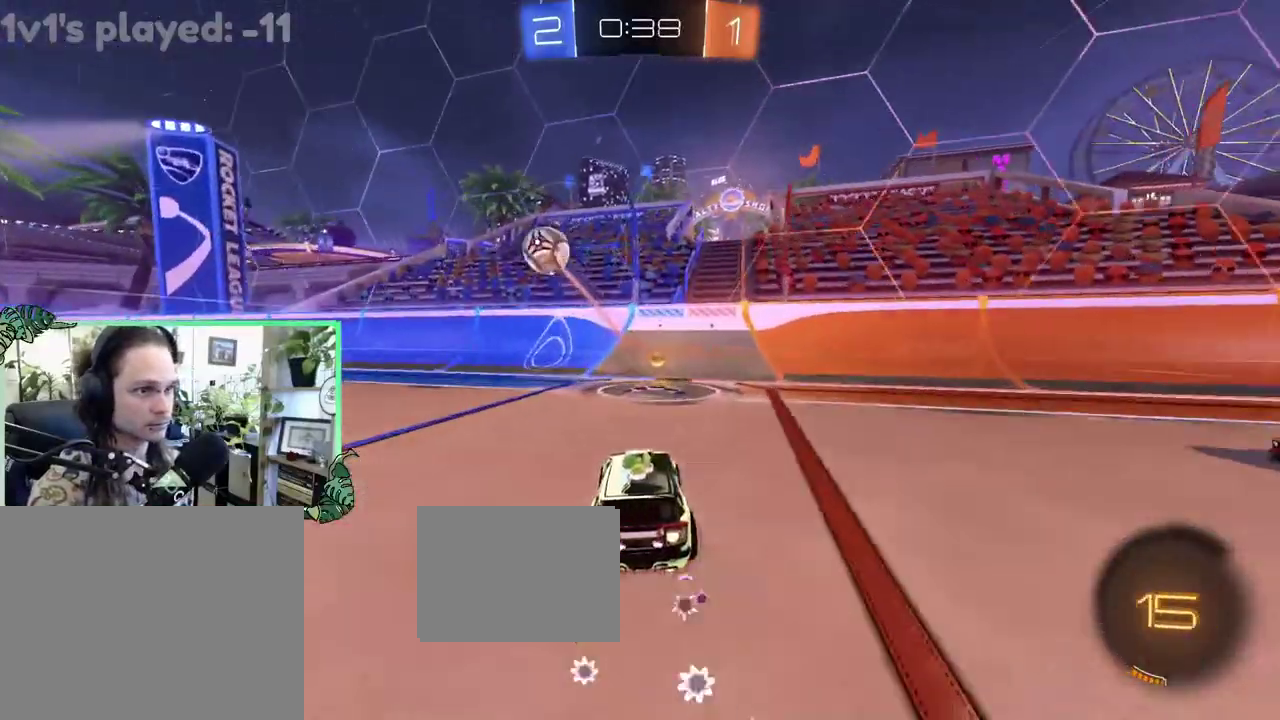
{"buttons": ["B", "R2"], "left_stick": "up-left", "right_stick": "center", "events": [[17, "left_stick", "left"], [50, "L1", "down"], [100, "left_stick", "up-left"], [150, "L1", "up"]]}
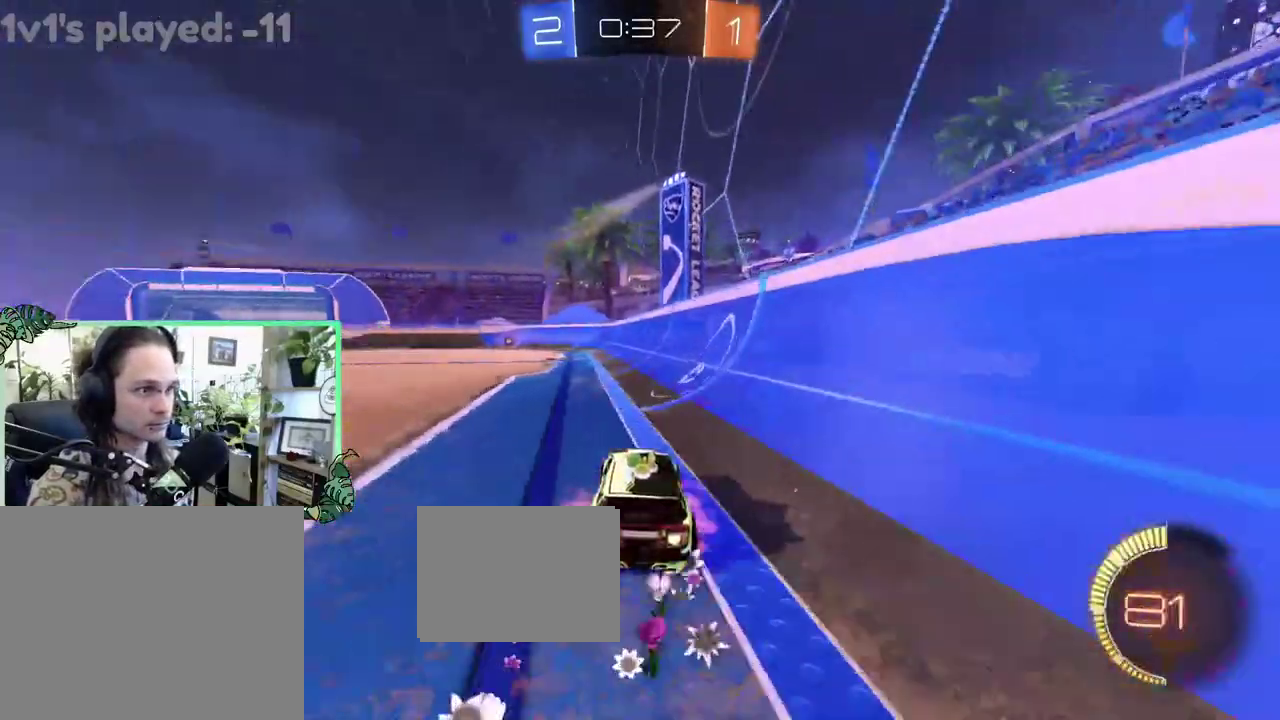
{"buttons": ["L1", "R2"], "left_stick": "down-left", "right_stick": "center", "events": [[17, "A", "down"], [17, "L1", "down"], [50, "left_stick", "up"], [83, "A", "up"], [83, "B", "up"], [150, "A", "down"], [150, "B", "down"], [150, "left_stick", "down"], [250, "A", "up"], [300, "left_stick", "down-left"], [417, "B", "up"]]}
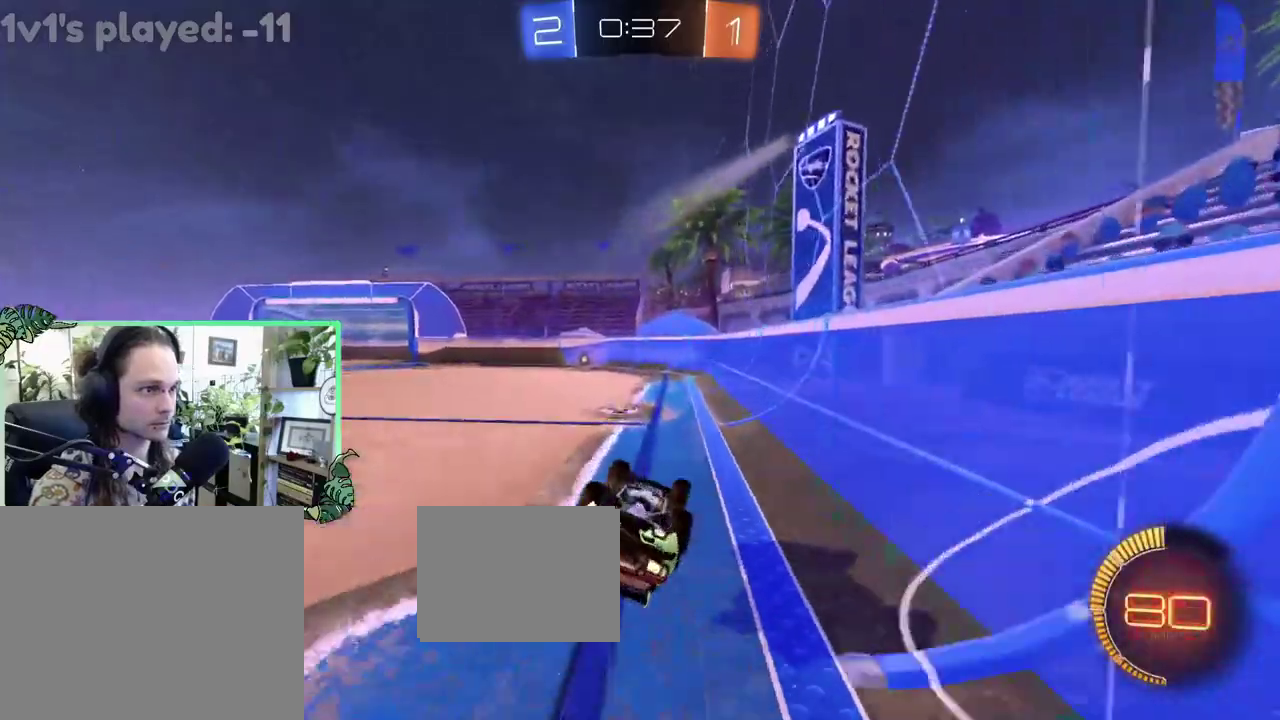
{"buttons": ["Y", "R2"], "left_stick": "center", "right_stick": "center", "events": [[350, "left_stick", "center"], [383, "L1", "up"], [467, "Y", "down"]]}
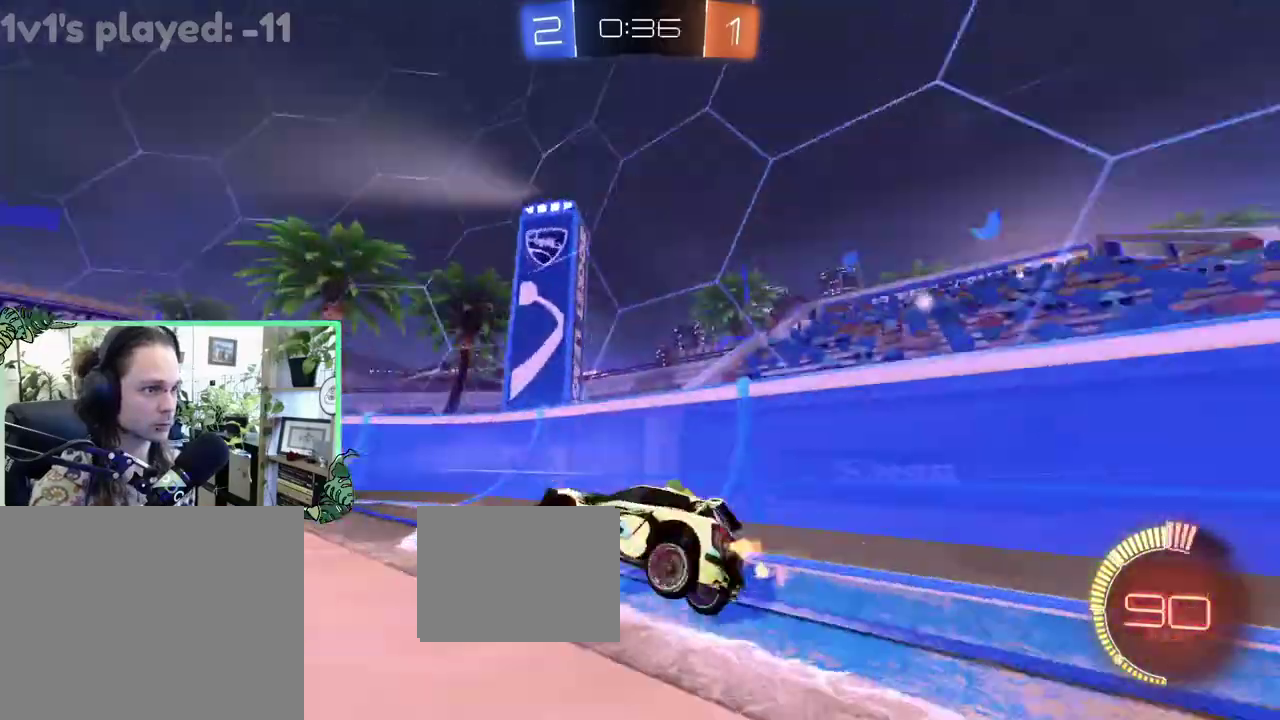
{"buttons": [], "left_stick": "center", "right_stick": "center", "events": [[50, "Y", "up"], [100, "left_stick", "left"], [183, "B", "down"], [283, "left_stick", "center"], [350, "B", "up"], [450, "R2", "up"]]}
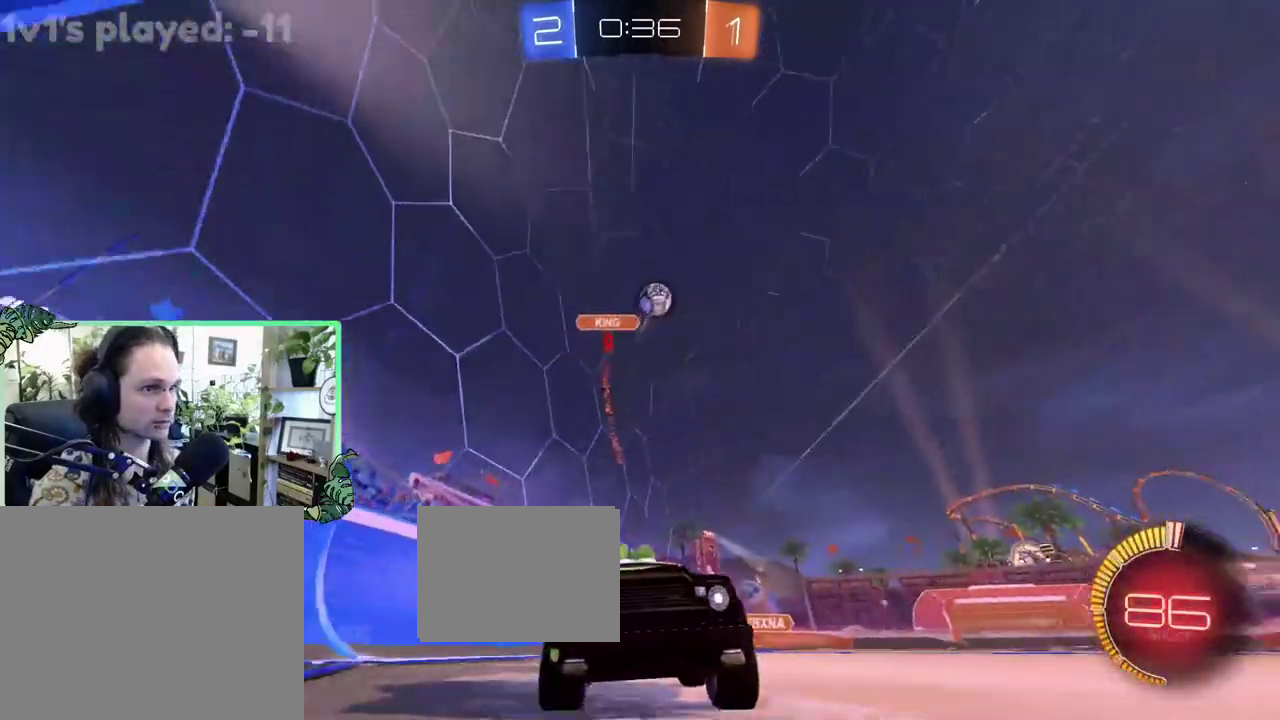
{"buttons": ["B", "R2"], "left_stick": "center", "right_stick": "center", "events": [[50, "L2", "down"], [50, "left_stick", "up-left"], [183, "R2", "down"], [217, "L2", "up"], [217, "left_stick", "center"], [367, "left_stick", "up-left"], [433, "B", "down"], [433, "left_stick", "center"]]}
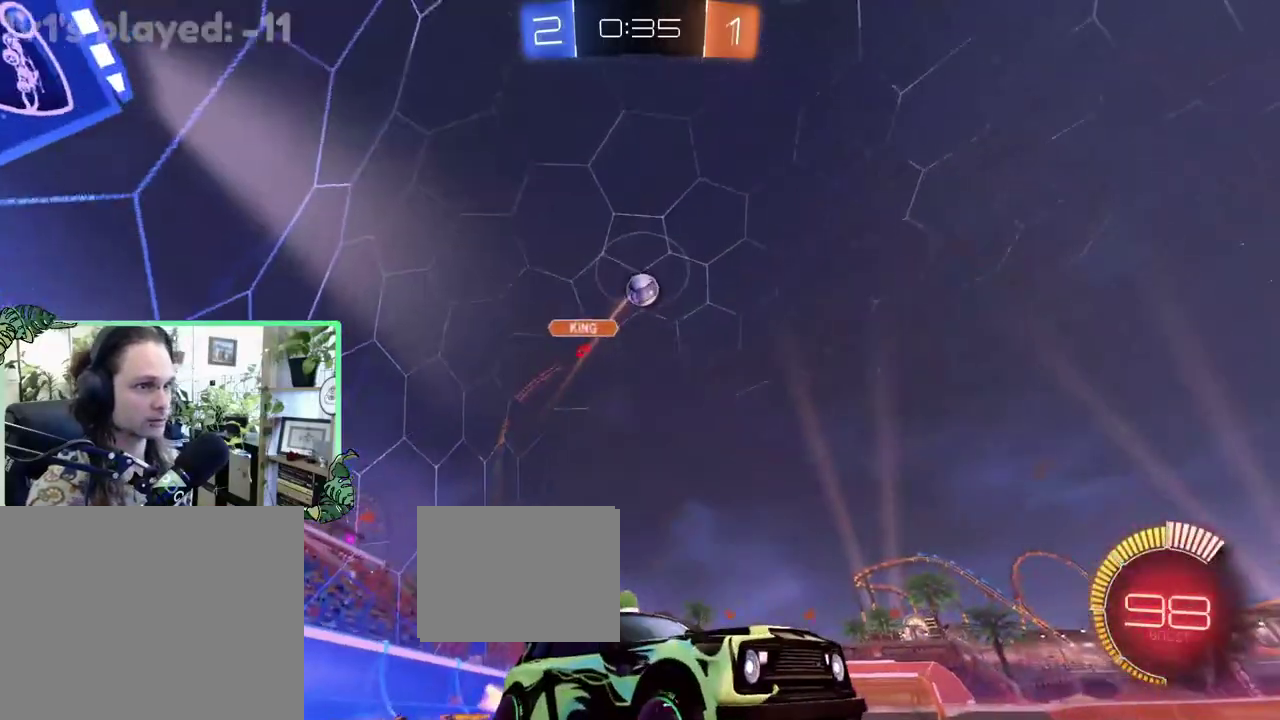
{"buttons": ["L2"], "left_stick": "center", "right_stick": "center", "events": [[133, "B", "up"], [233, "L2", "down"], [233, "R2", "up"], [233, "left_stick", "up-left"], [433, "left_stick", "center"]]}
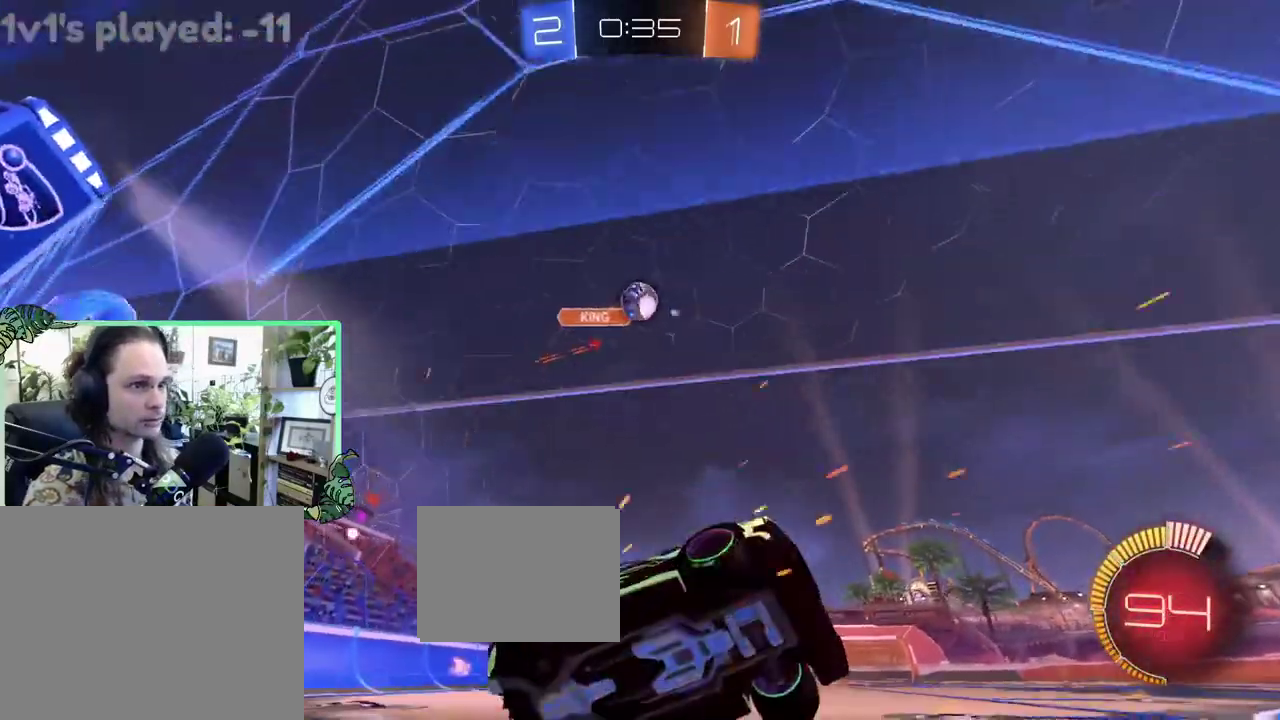
{"buttons": ["B", "R2"], "left_stick": "up-left", "right_stick": "center", "events": [[33, "L2", "up"], [100, "R2", "down"], [183, "left_stick", "right"], [267, "left_stick", "left"], [350, "B", "down"], [350, "left_stick", "center"], [400, "left_stick", "up-left"]]}
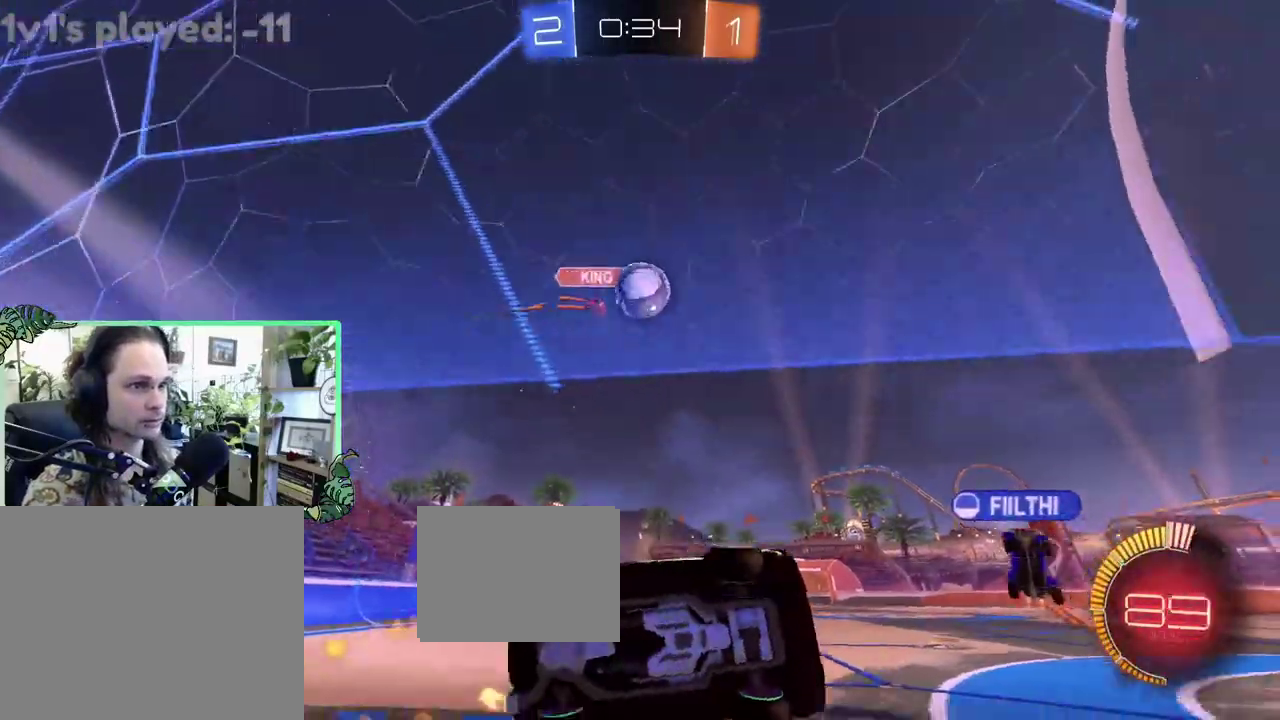
{"buttons": ["L2"], "left_stick": "up-left", "right_stick": "center", "events": [[17, "B", "up"], [17, "left_stick", "center"], [133, "left_stick", "right"], [233, "left_stick", "center"], [400, "L2", "down"], [400, "left_stick", "up-left"], [433, "R2", "up"]]}
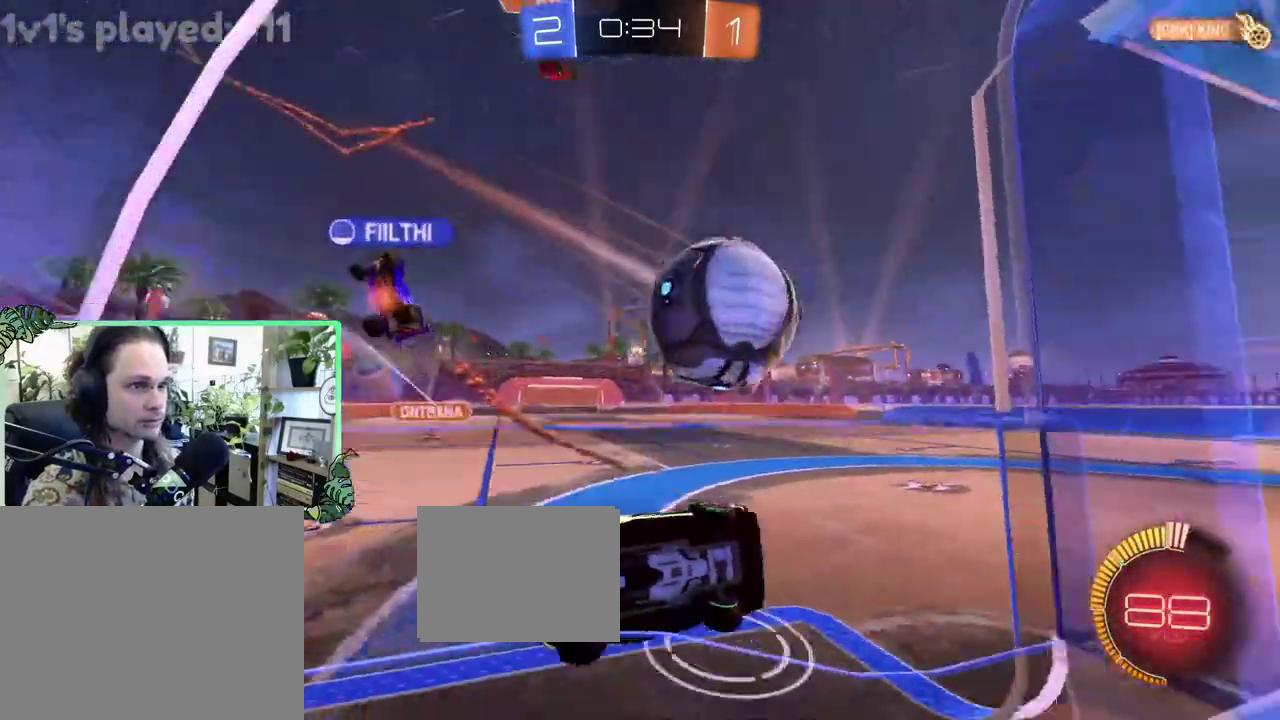
{"buttons": ["R2"], "left_stick": "left", "right_stick": "center", "events": [[33, "R2", "down"], [67, "L2", "up"], [133, "left_stick", "center"], [183, "left_stick", "right"], [233, "left_stick", "center"], [433, "left_stick", "left"]]}
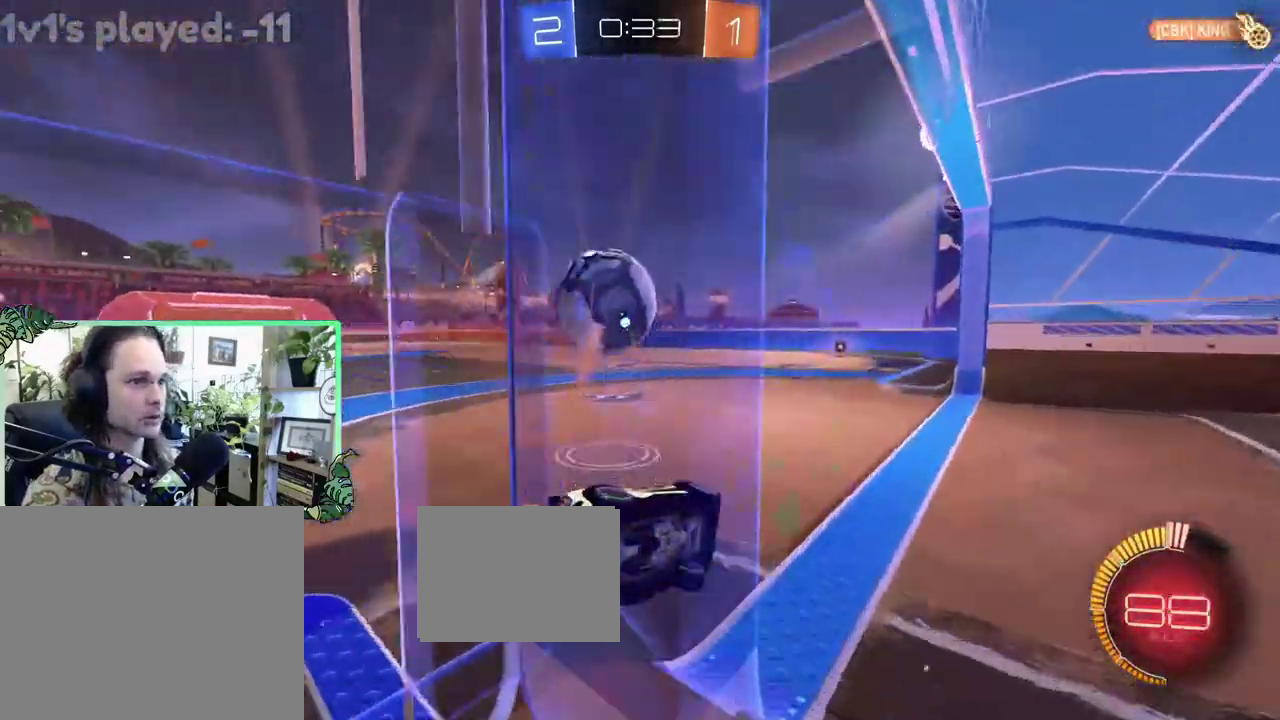
{"buttons": ["R2"], "left_stick": "left", "right_stick": "center", "events": [[200, "B", "down"], [467, "B", "up"]]}
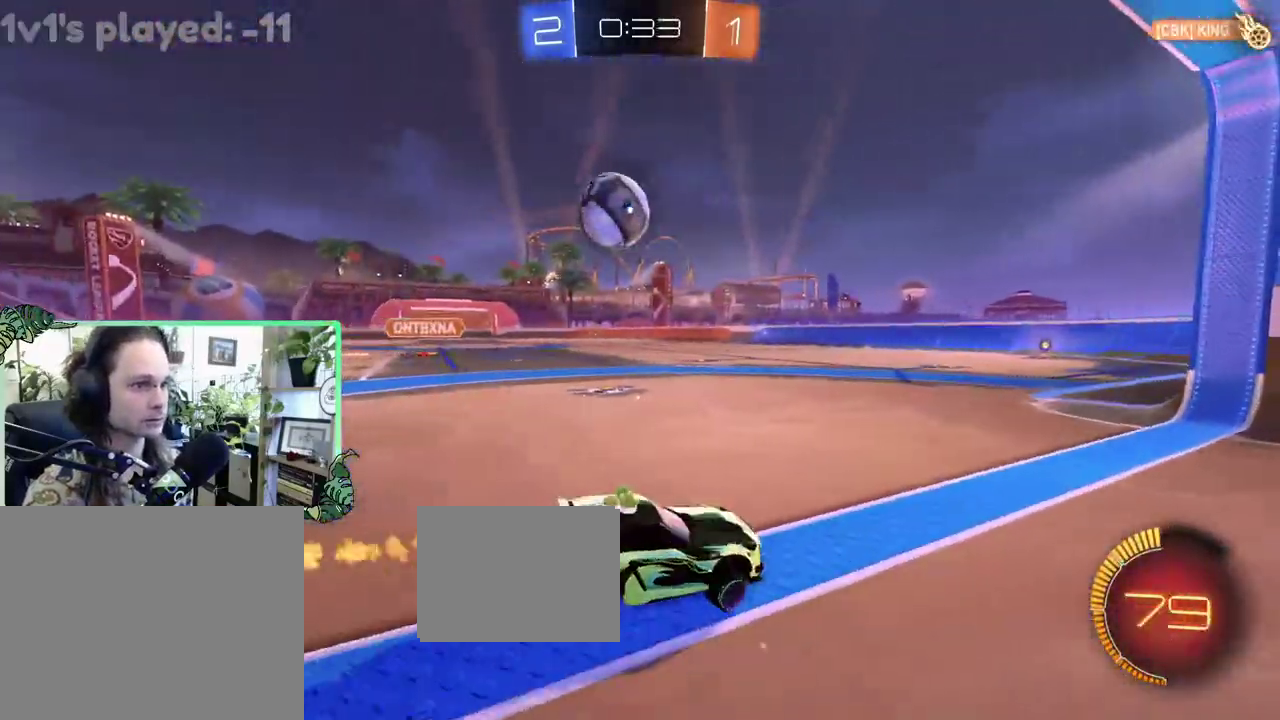
{"buttons": ["B", "R2"], "left_stick": "center", "right_stick": "center", "events": [[33, "B", "down"], [400, "left_stick", "center"]]}
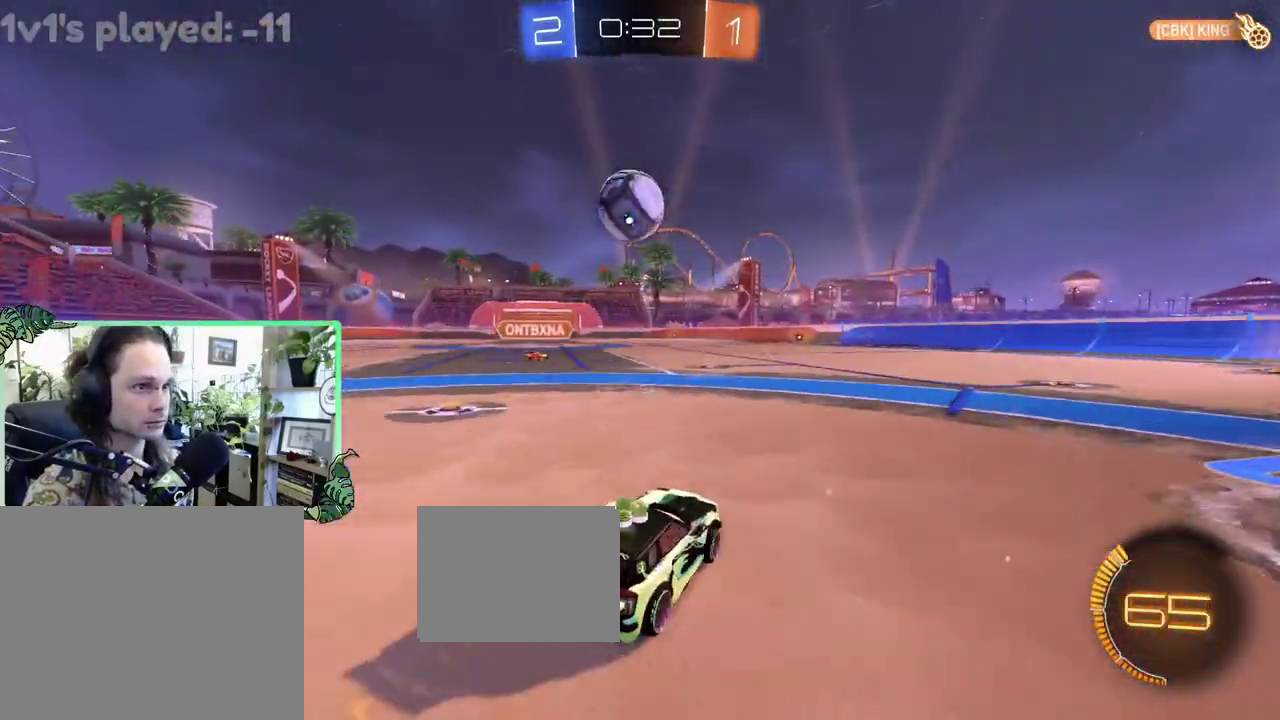
{"buttons": ["A", "B", "R2"], "left_stick": "down-left", "right_stick": "center", "events": [[17, "left_stick", "up-left"], [67, "left_stick", "left"], [133, "left_stick", "center"], [233, "left_stick", "right"], [400, "A", "down"], [400, "left_stick", "down-left"]]}
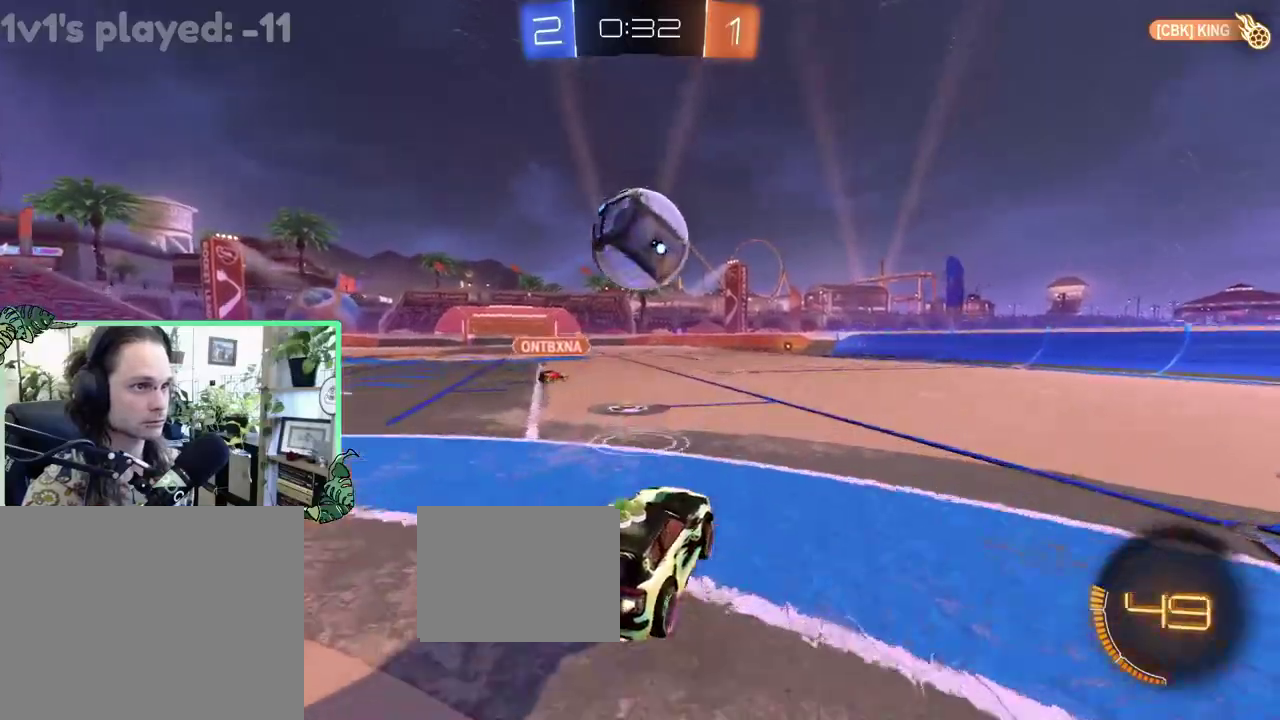
{"buttons": ["B", "L1", "R2"], "left_stick": "down", "right_stick": "center", "events": [[17, "R1", "down"], [33, "A", "up"], [33, "left_stick", "center"], [183, "L1", "down"], [183, "R1", "up"], [183, "left_stick", "up-left"], [200, "B", "up"], [200, "R2", "up"], [233, "A", "down"], [267, "B", "down"], [267, "R2", "down"], [300, "left_stick", "up"], [400, "A", "up"], [400, "left_stick", "down"]]}
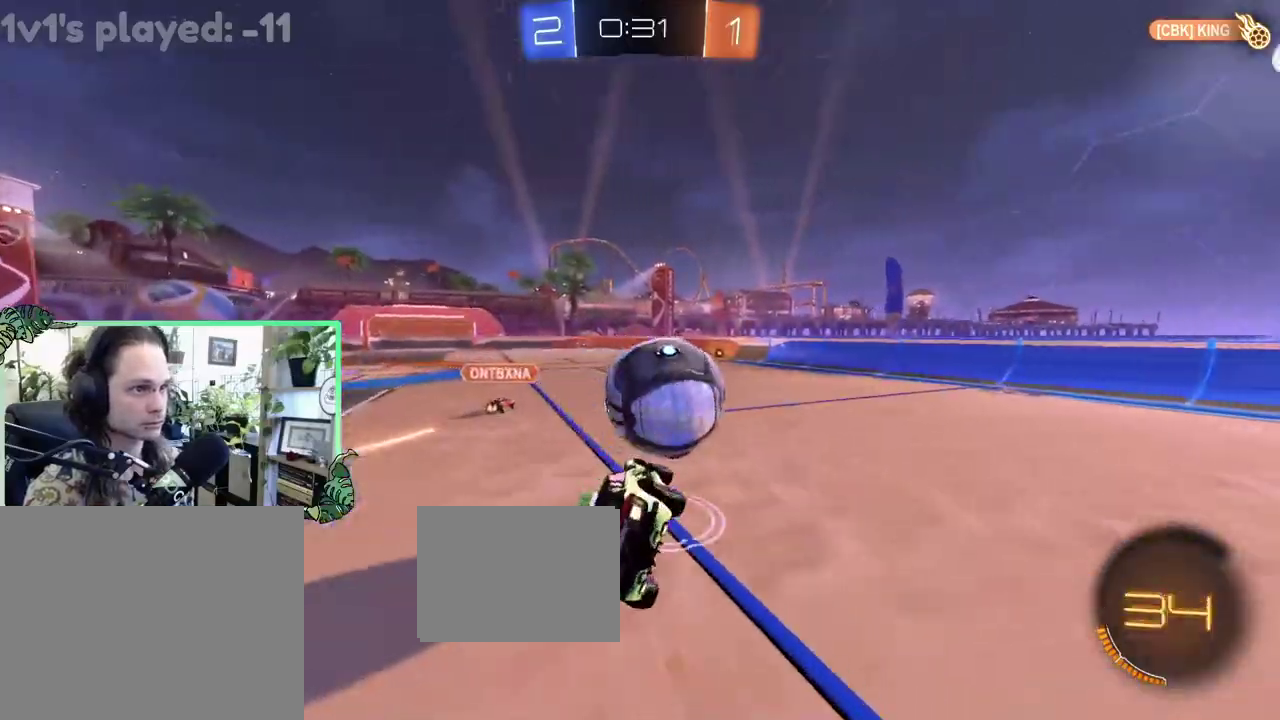
{"buttons": ["L1", "R2"], "left_stick": "down-left", "right_stick": "center", "events": [[33, "left_stick", "down-left"], [200, "B", "up"], [200, "left_stick", "down"], [400, "left_stick", "down-left"]]}
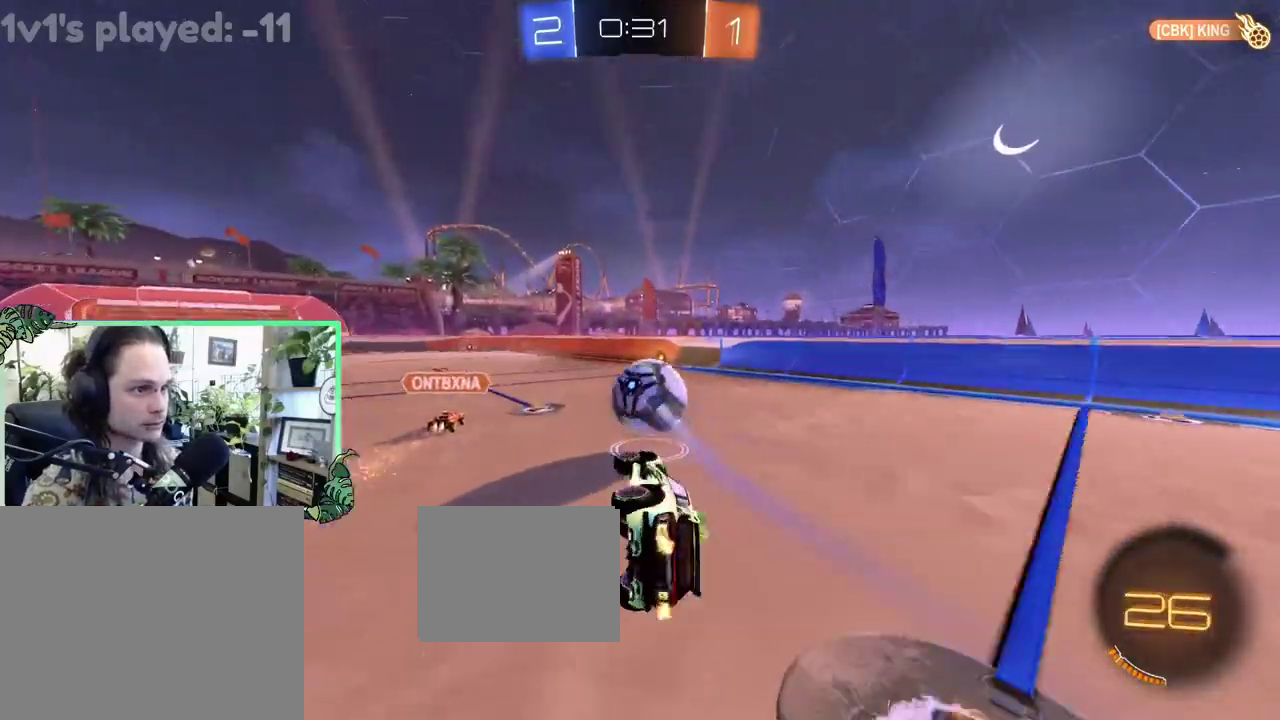
{"buttons": ["R2"], "left_stick": "right", "right_stick": "center", "events": [[100, "L1", "up"], [133, "left_stick", "center"], [400, "left_stick", "right"]]}